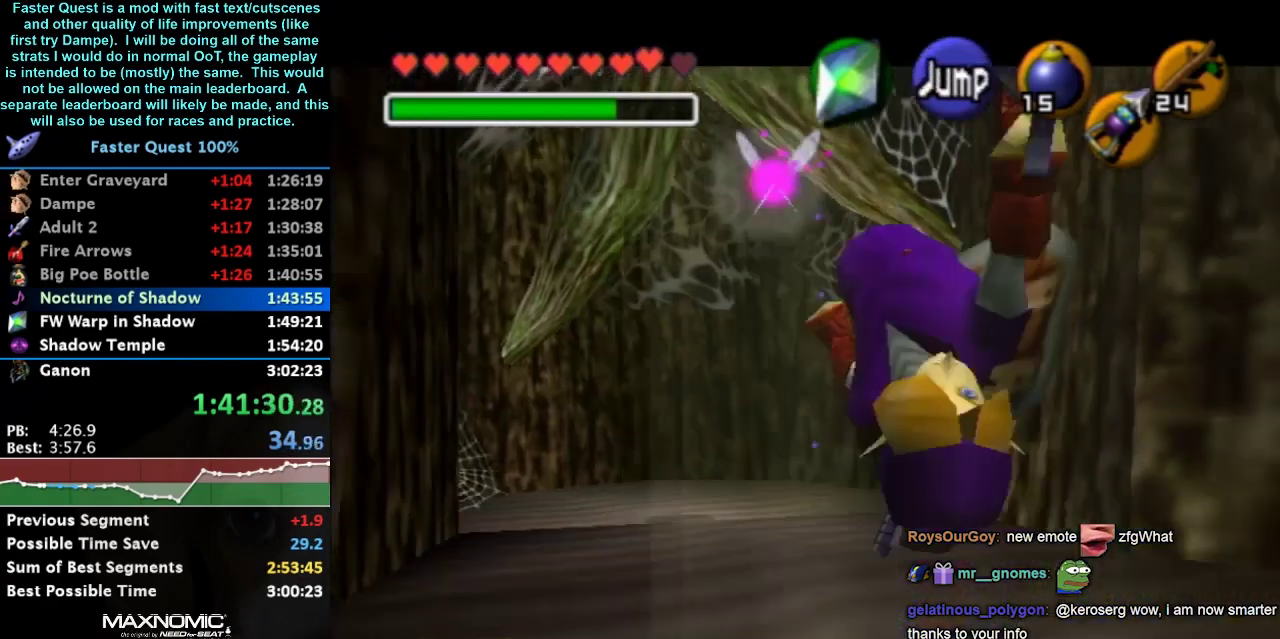
Gameplay with a controller (Nintendo layout); each line is a JSON object with the inputs held at the frame after it (dt_ms = milliseconds from this image to that frame). "events" lists button and stick changes between this image and that frame as [ms after this image, input, new state], when the widget could be followed in between. Not read: L3 R3.
{"dt_ms": 500, "buttons": [], "left_stick": "down", "right_stick": "center", "events": [[67, "A", "up"], [133, "A", "down"], [200, "A", "up"], [267, "A", "down"], [367, "A", "up"], [433, "L1", "up"]]}
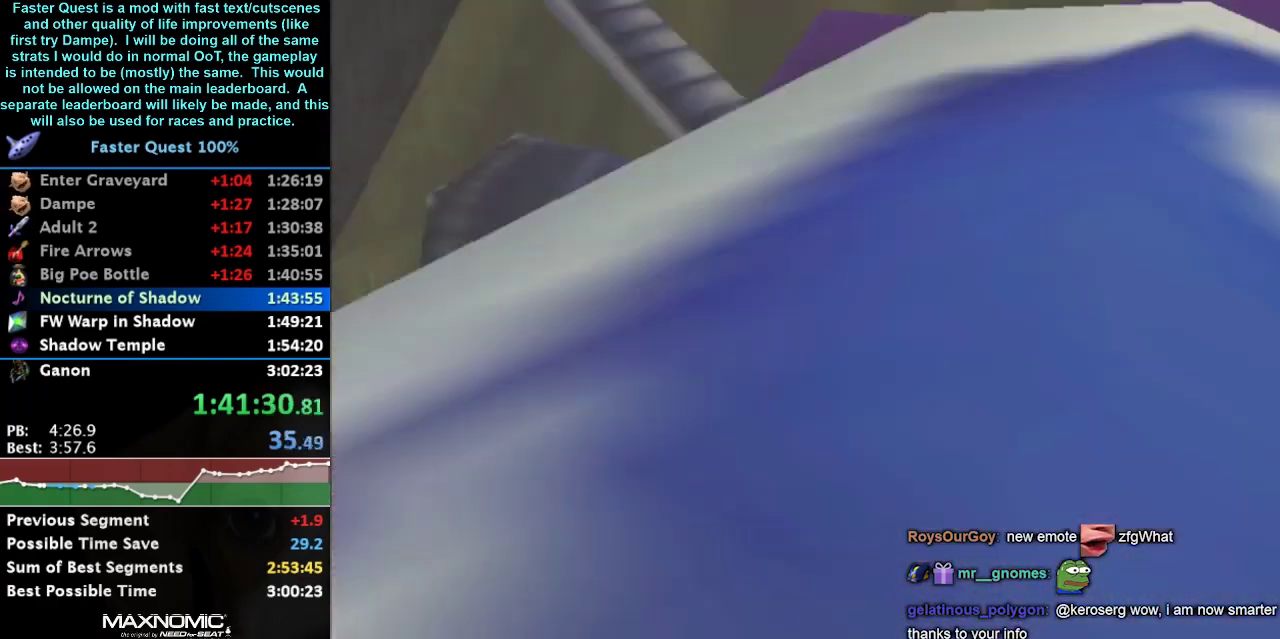
{"dt_ms": 500, "buttons": [], "left_stick": "center", "right_stick": "center", "events": [[33, "left_stick", "center"]]}
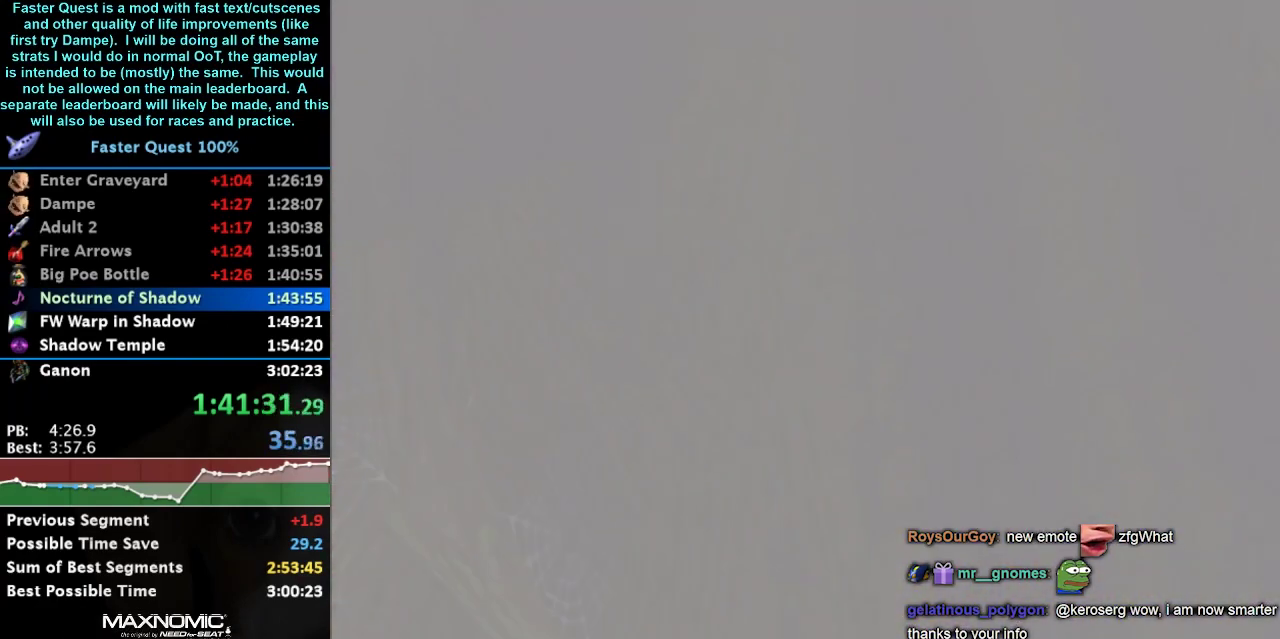
{"dt_ms": 500, "buttons": [], "left_stick": "center", "right_stick": "center", "events": [[267, "left_stick", "up"], [467, "left_stick", "center"]]}
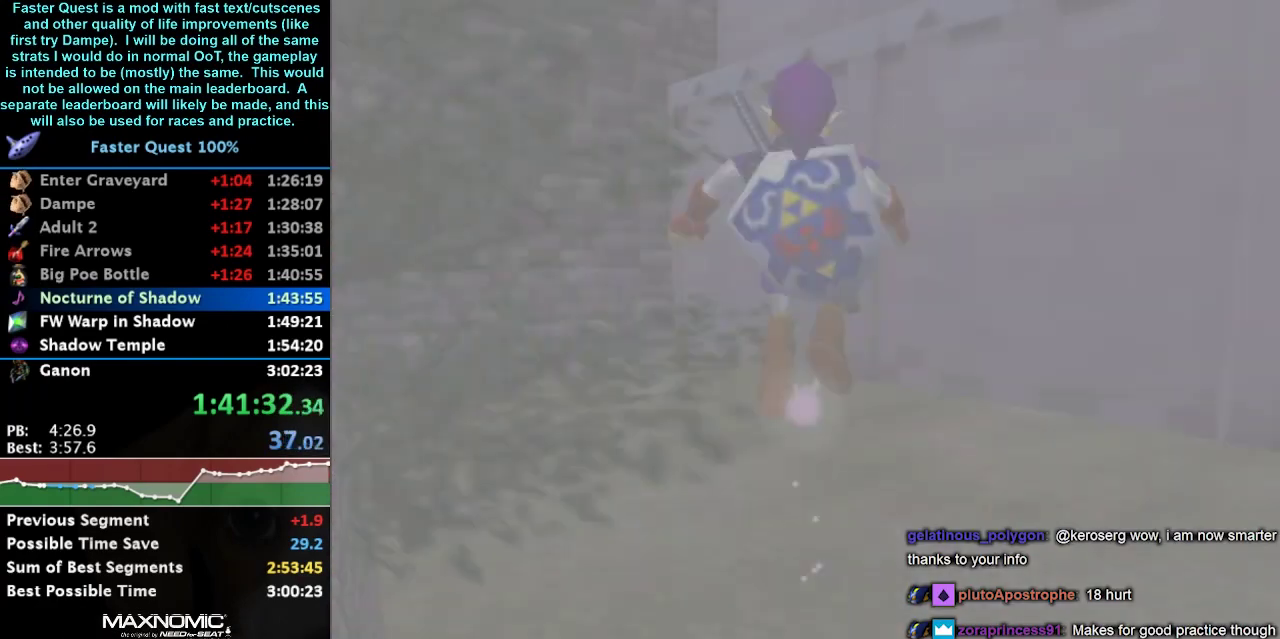
{"dt_ms": 500, "buttons": [], "left_stick": "center", "right_stick": "center", "events": []}
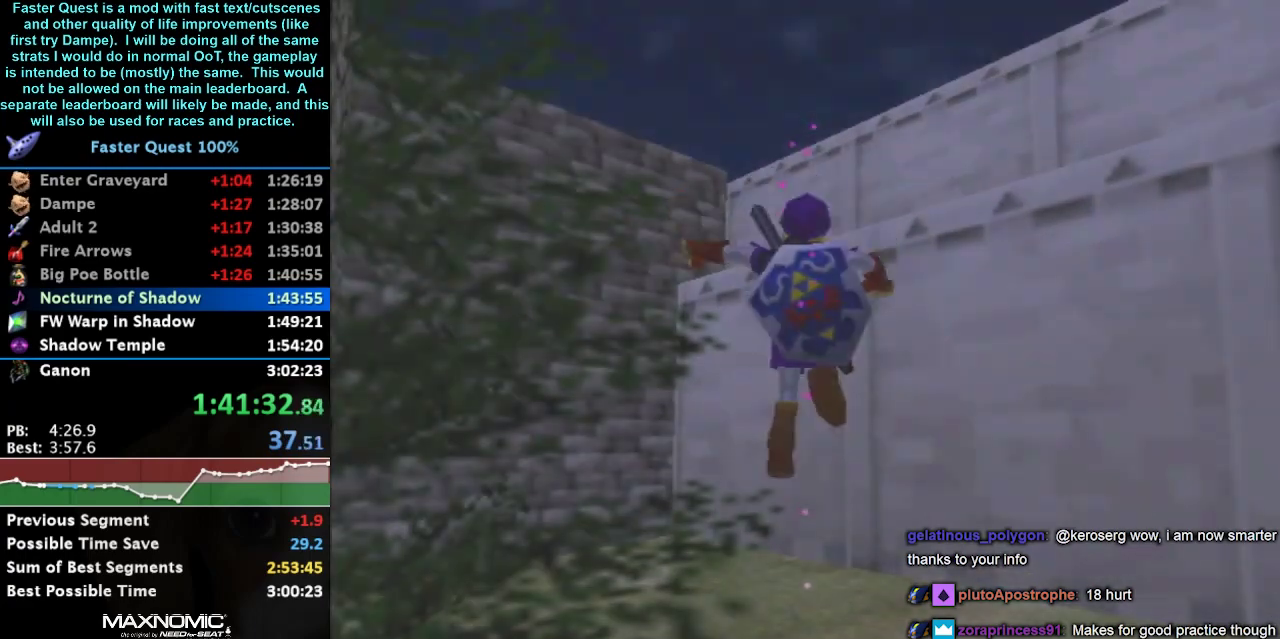
{"dt_ms": 500, "buttons": [], "left_stick": "center", "right_stick": "center", "events": [[100, "Y", "down"], [233, "Y", "up"]]}
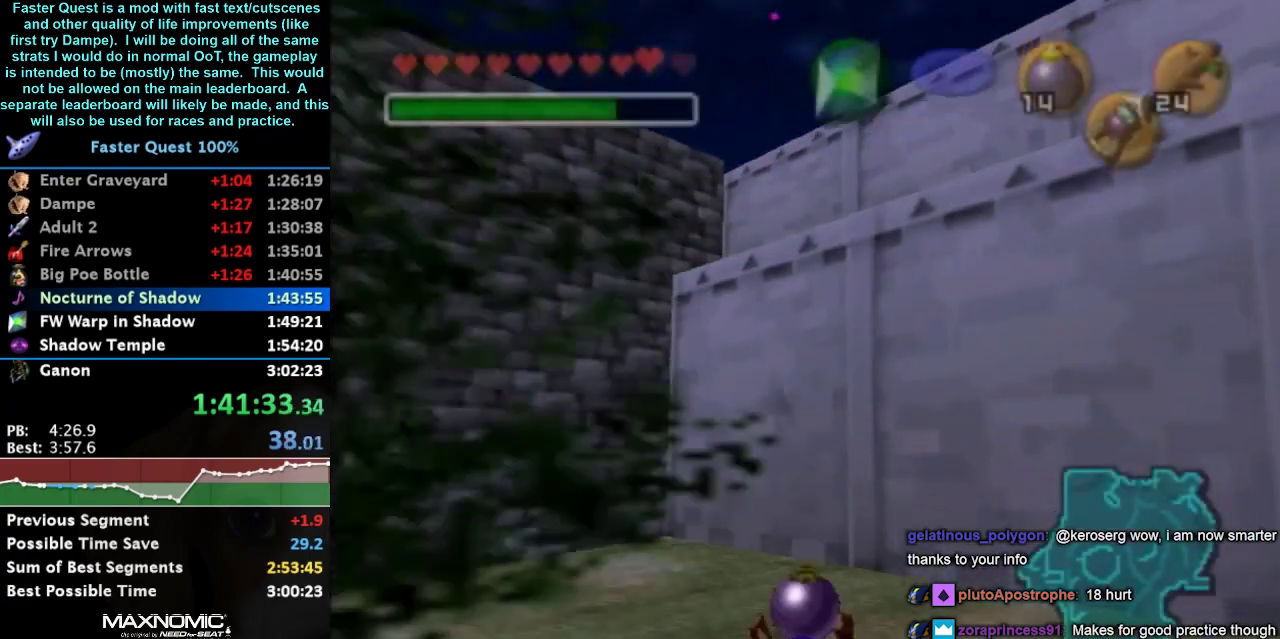
{"dt_ms": 500, "buttons": ["L1"], "left_stick": "down", "right_stick": "center", "events": [[33, "left_stick", "up-right"], [133, "left_stick", "center"], [167, "L1", "down"], [367, "left_stick", "down"]]}
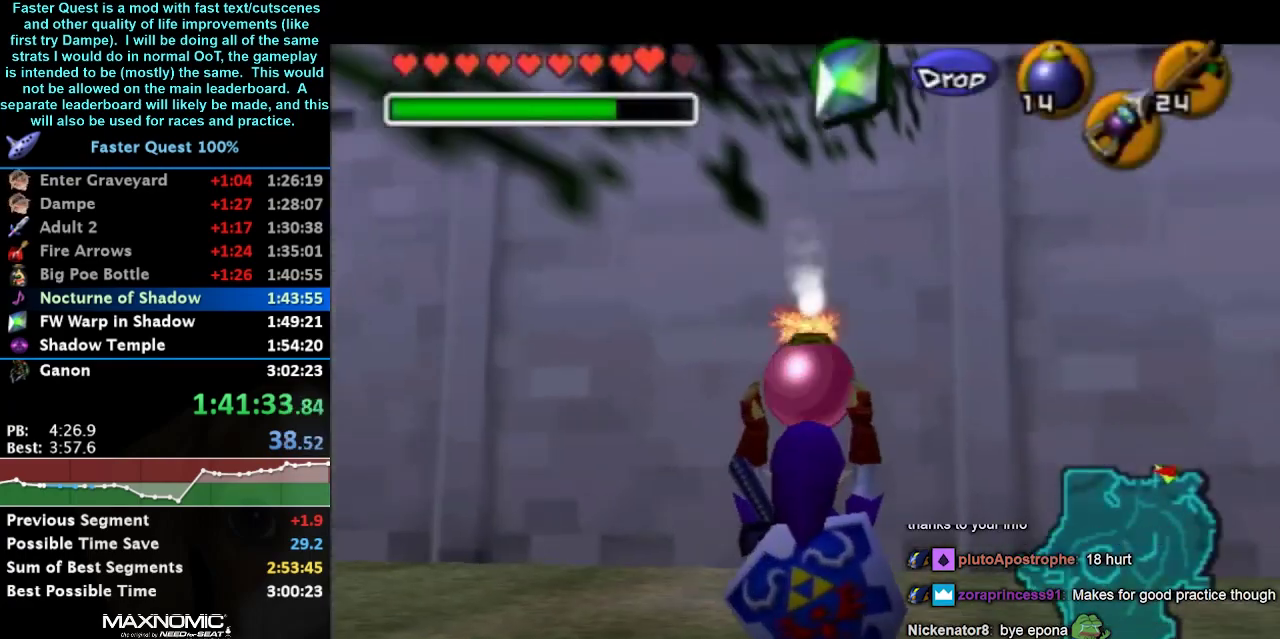
{"dt_ms": 500, "buttons": ["L1"], "left_stick": "down", "right_stick": "center", "events": []}
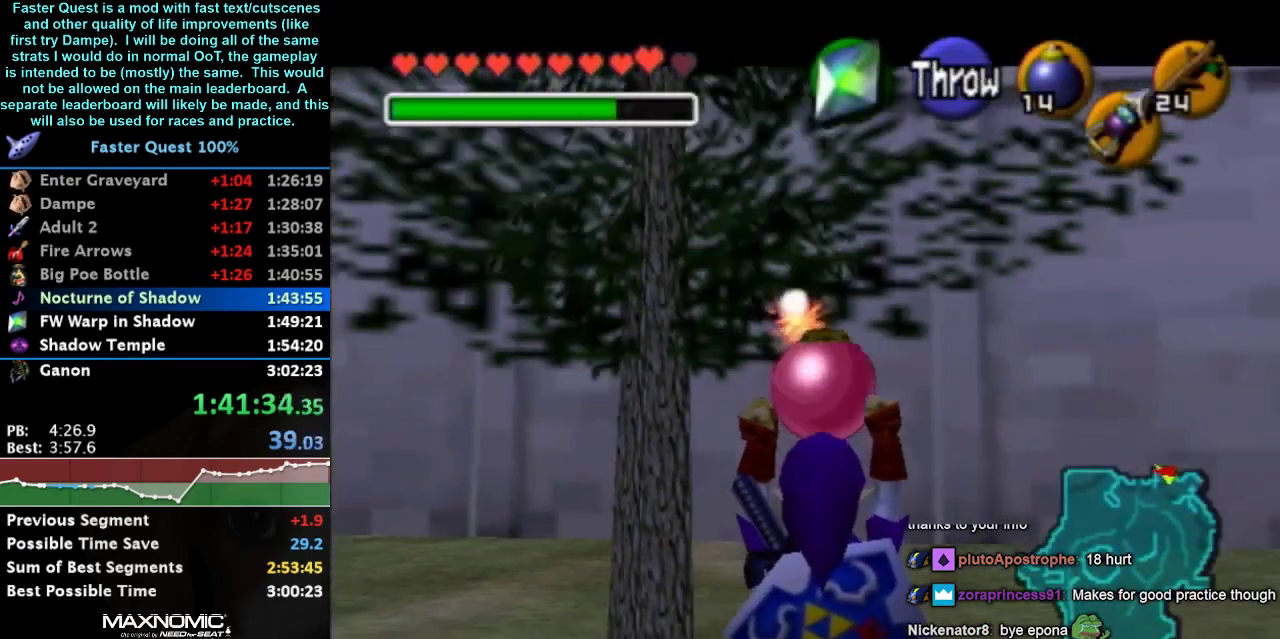
{"dt_ms": 500, "buttons": ["L1"], "left_stick": "down", "right_stick": "center", "events": []}
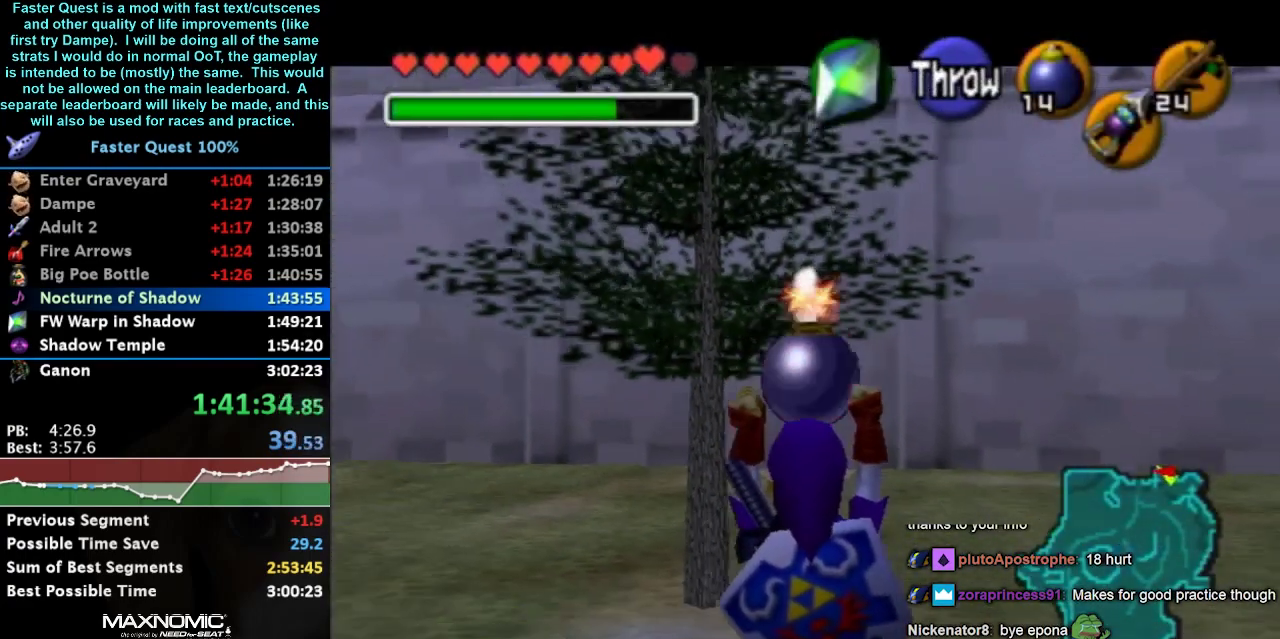
{"dt_ms": 500, "buttons": ["L1"], "left_stick": "down", "right_stick": "center", "events": []}
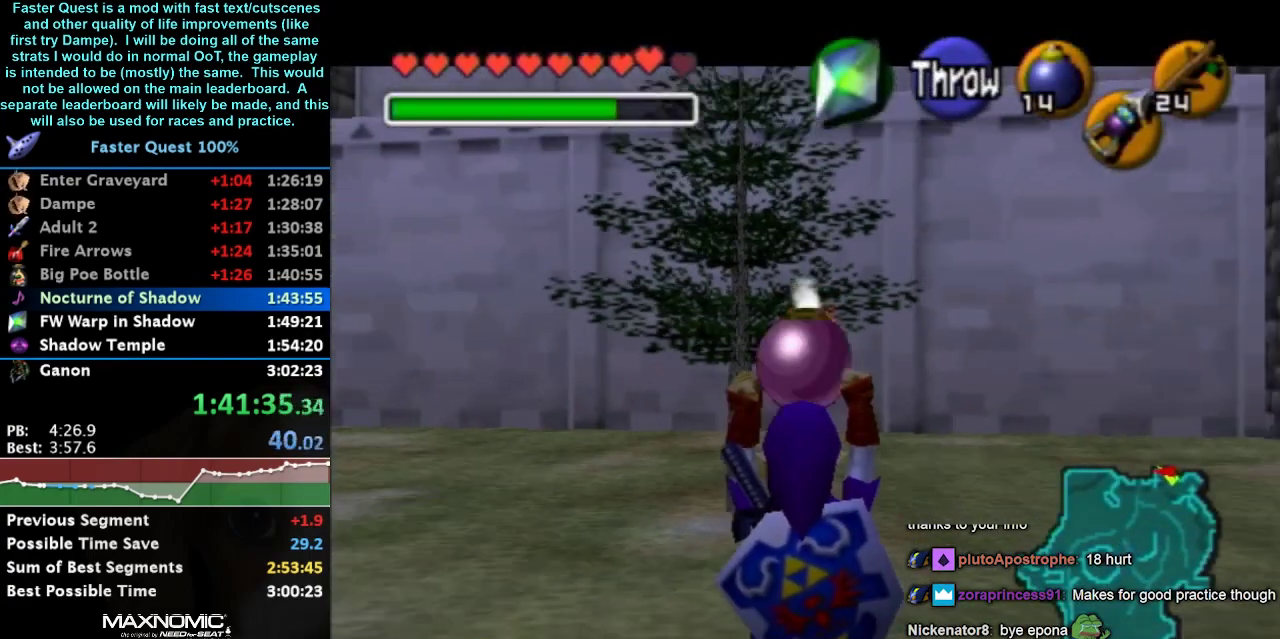
{"dt_ms": 500, "buttons": ["L1", "R1"], "left_stick": "center", "right_stick": "center", "events": [[367, "R1", "down"], [500, "left_stick", "center"]]}
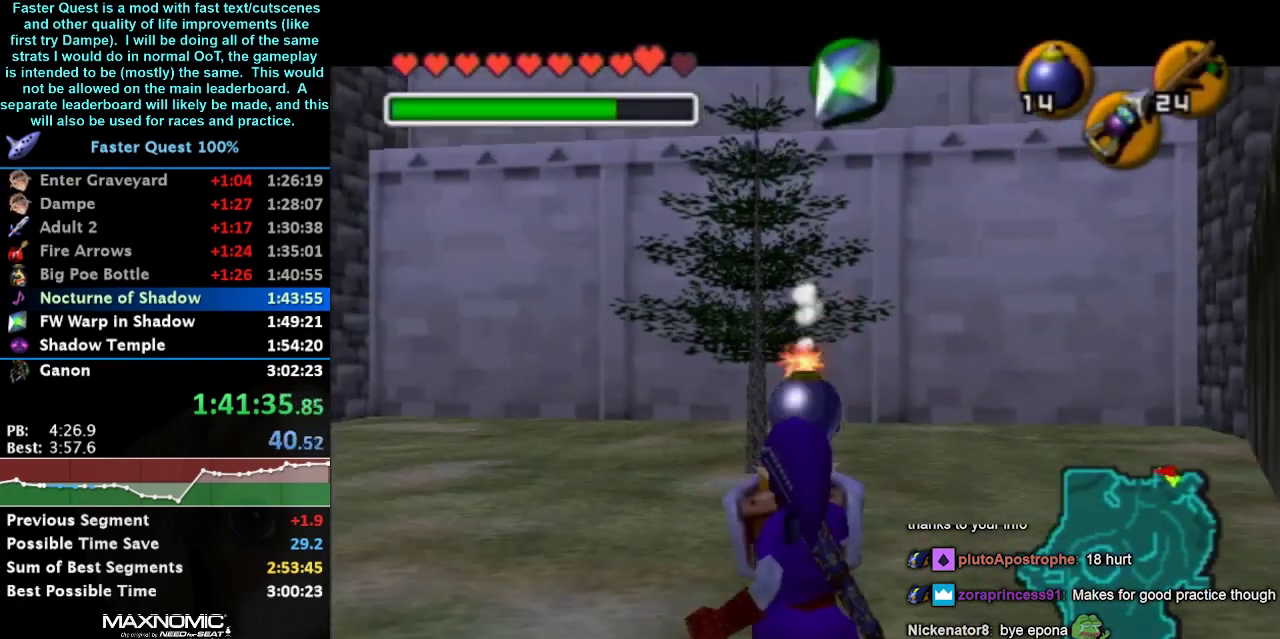
{"dt_ms": 500, "buttons": ["A", "L1", "R1"], "left_stick": "center", "right_stick": "center", "events": [[500, "A", "down"]]}
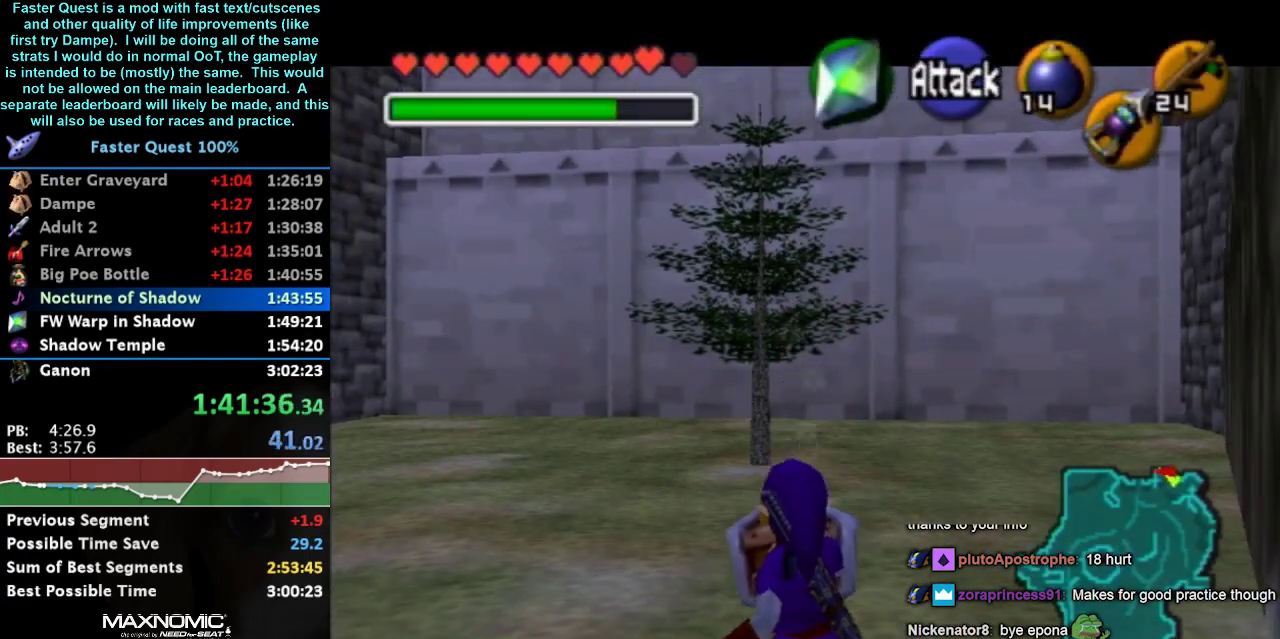
{"dt_ms": 500, "buttons": ["L1", "R1"], "left_stick": "center", "right_stick": "center", "events": [[100, "A", "up"], [133, "L1", "up"], [133, "R1", "up"], [500, "L1", "down"], [500, "R1", "down"]]}
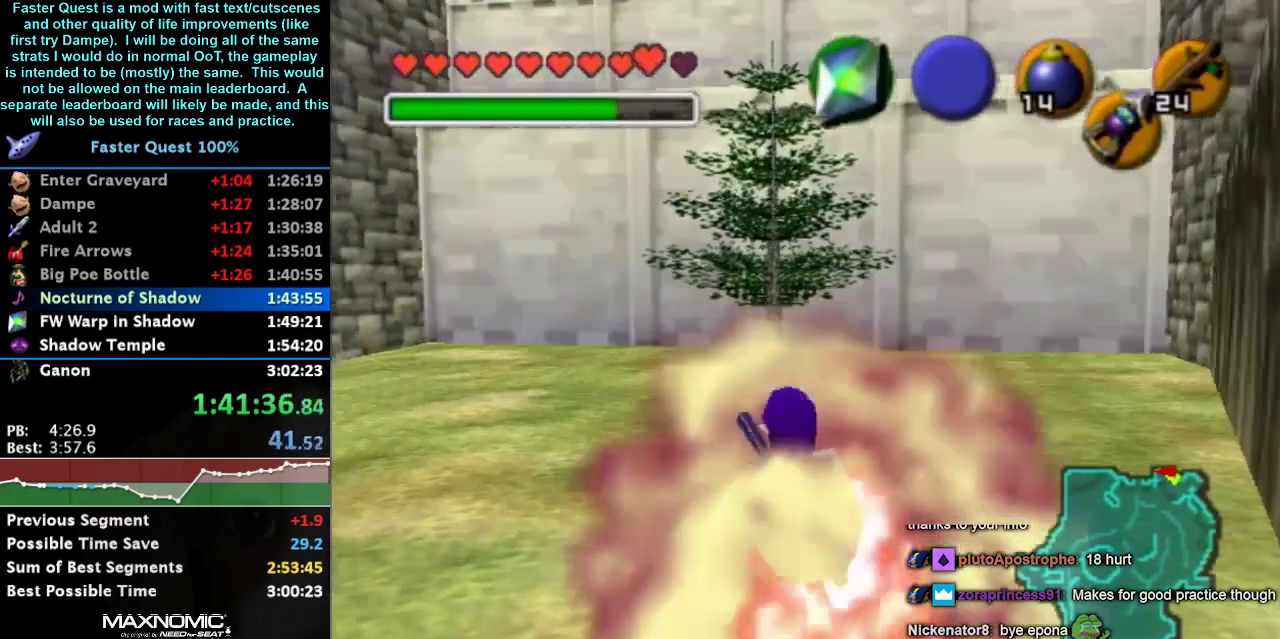
{"dt_ms": 500, "buttons": ["L1"], "left_stick": "center", "right_stick": "center", "events": [[500, "R1", "up"]]}
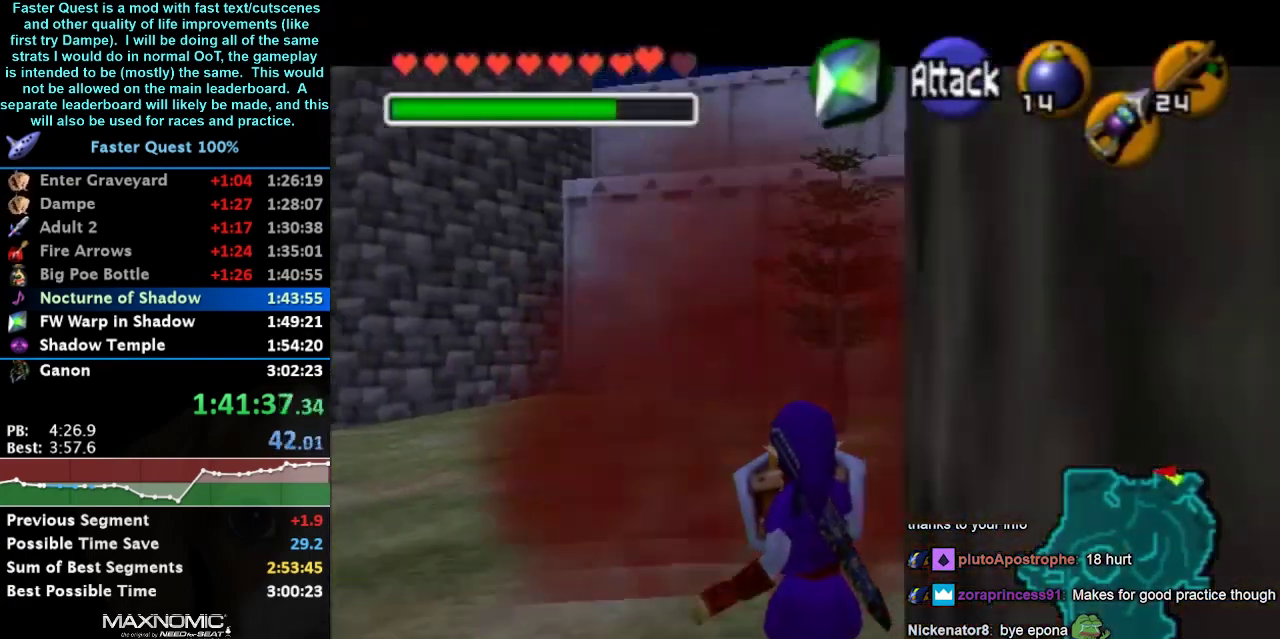
{"dt_ms": 500, "buttons": ["L1"], "left_stick": "center", "right_stick": "center", "events": []}
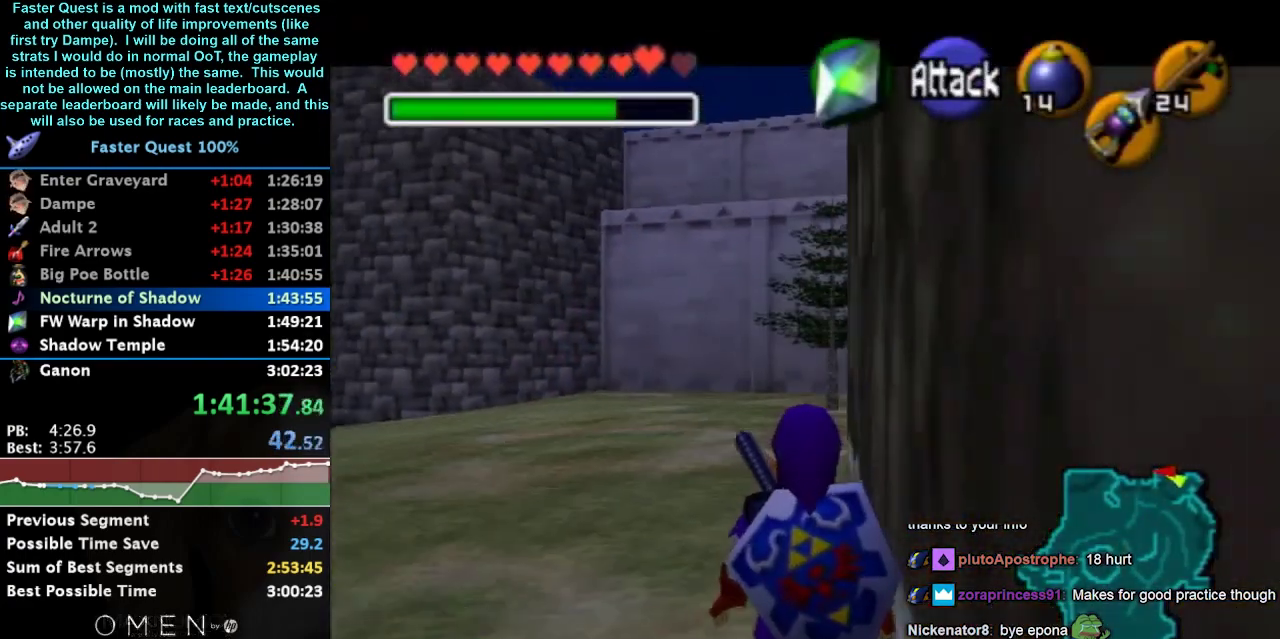
{"dt_ms": 500, "buttons": ["L1"], "left_stick": "center", "right_stick": "center", "events": []}
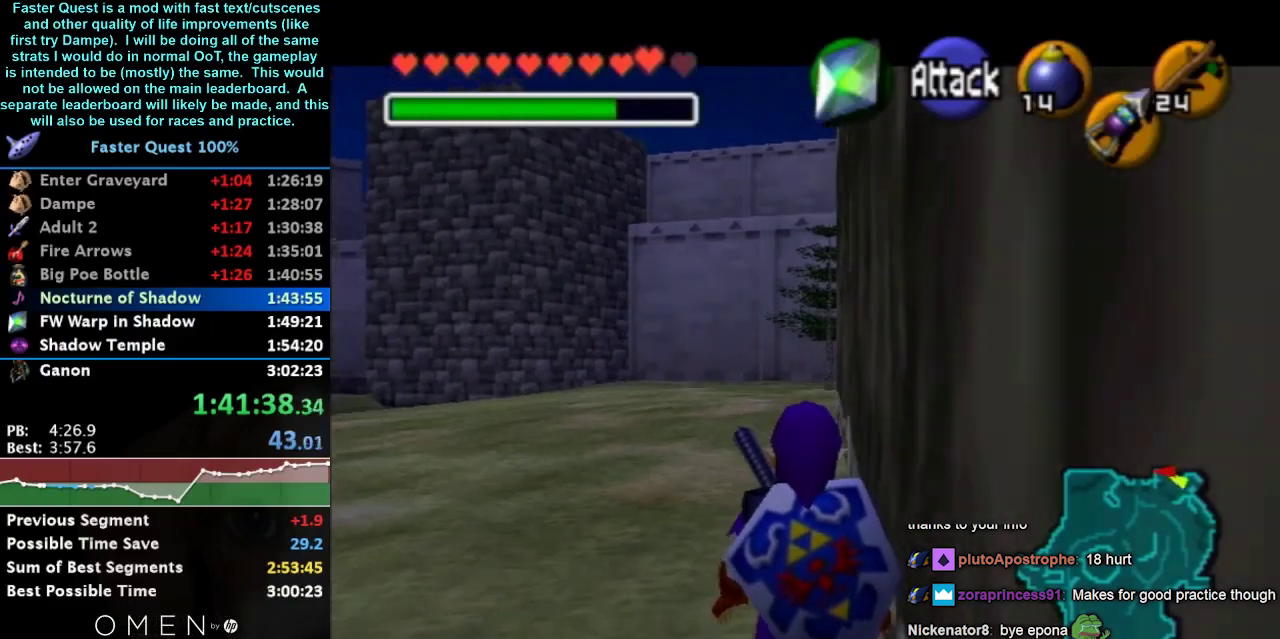
{"dt_ms": 500, "buttons": ["L1"], "left_stick": "center", "right_stick": "center", "events": []}
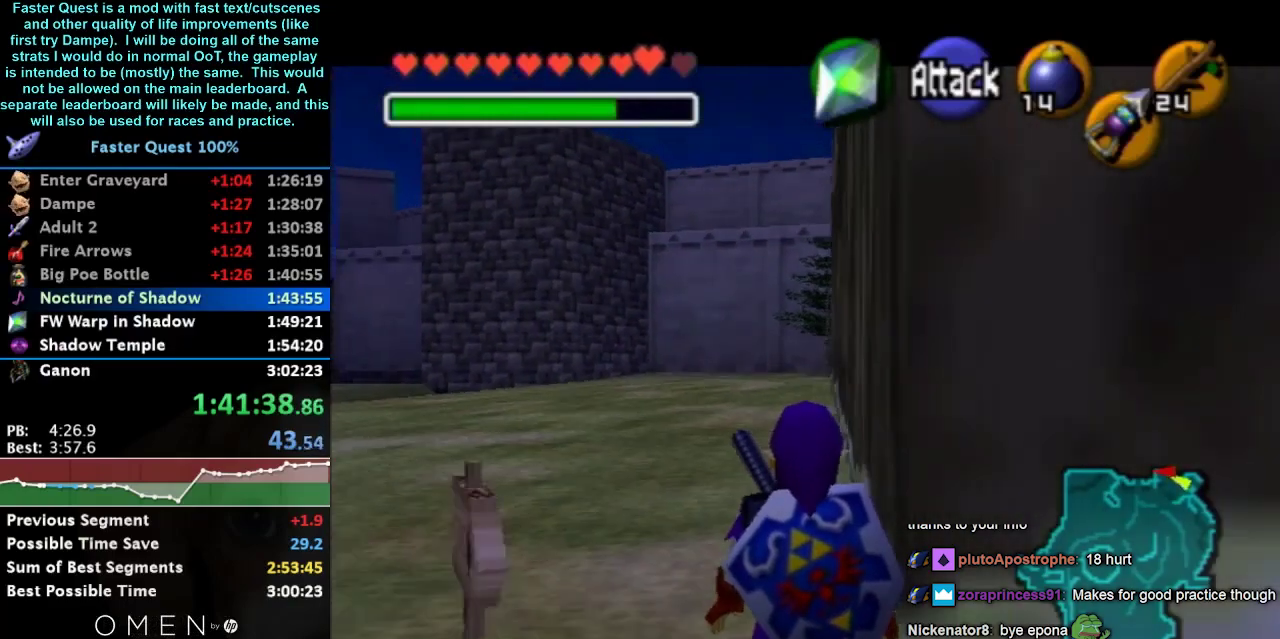
{"dt_ms": 500, "buttons": [], "left_stick": "center", "right_stick": "center", "events": [[300, "L1", "up"]]}
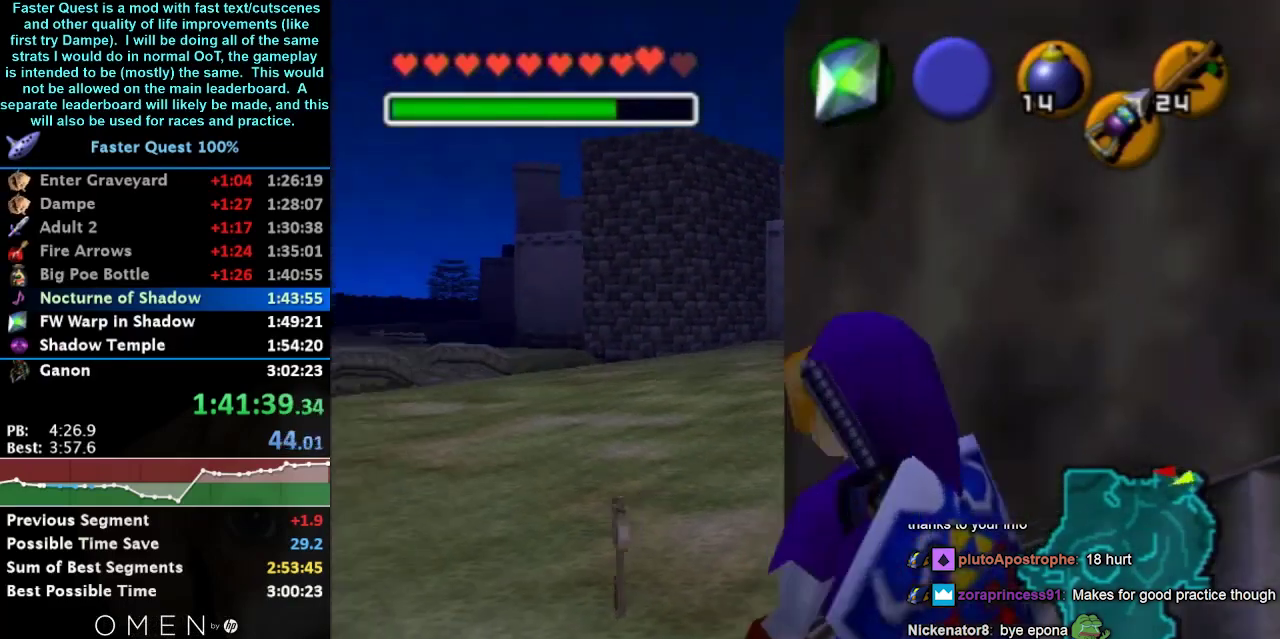
{"dt_ms": 500, "buttons": ["L1"], "left_stick": "center", "right_stick": "center", "events": [[167, "L1", "down"]]}
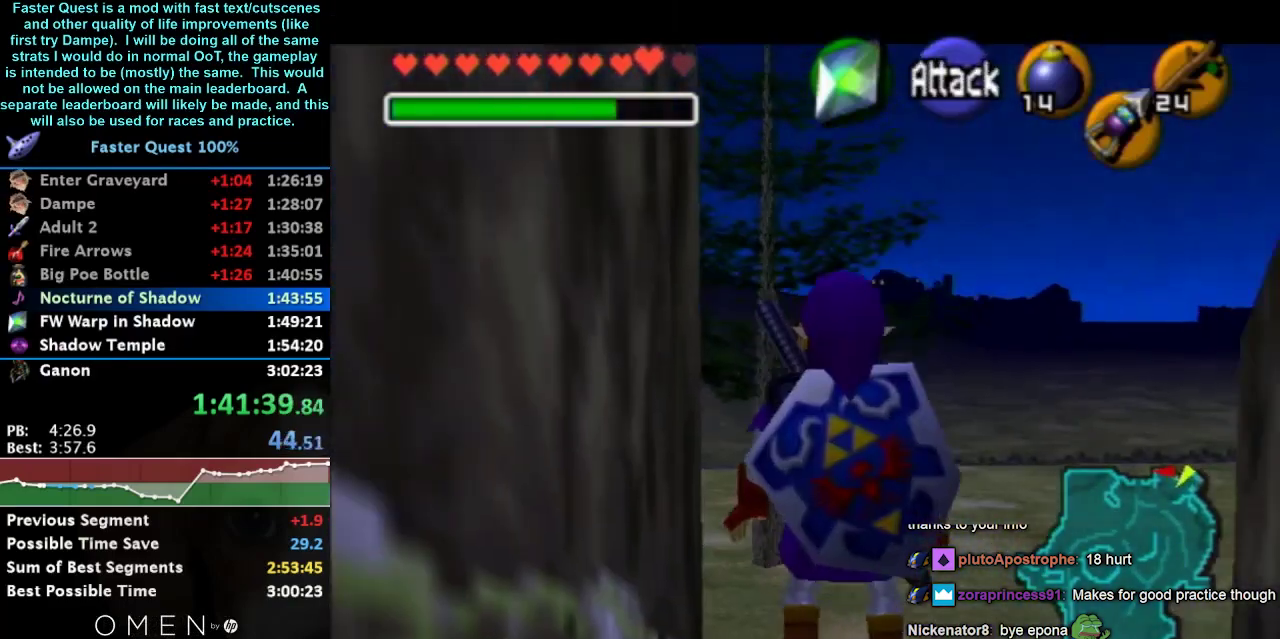
{"dt_ms": 500, "buttons": ["L1"], "left_stick": "center", "right_stick": "center", "events": []}
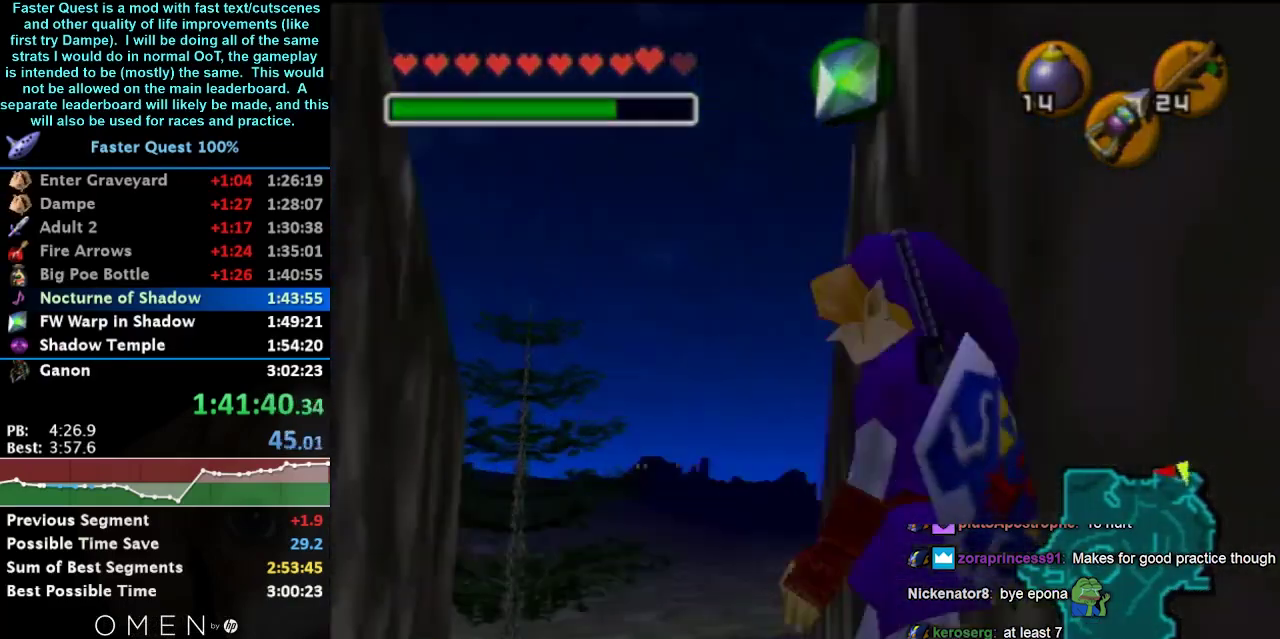
{"dt_ms": 500, "buttons": [], "left_stick": "center", "right_stick": "center", "events": [[67, "L1", "up"]]}
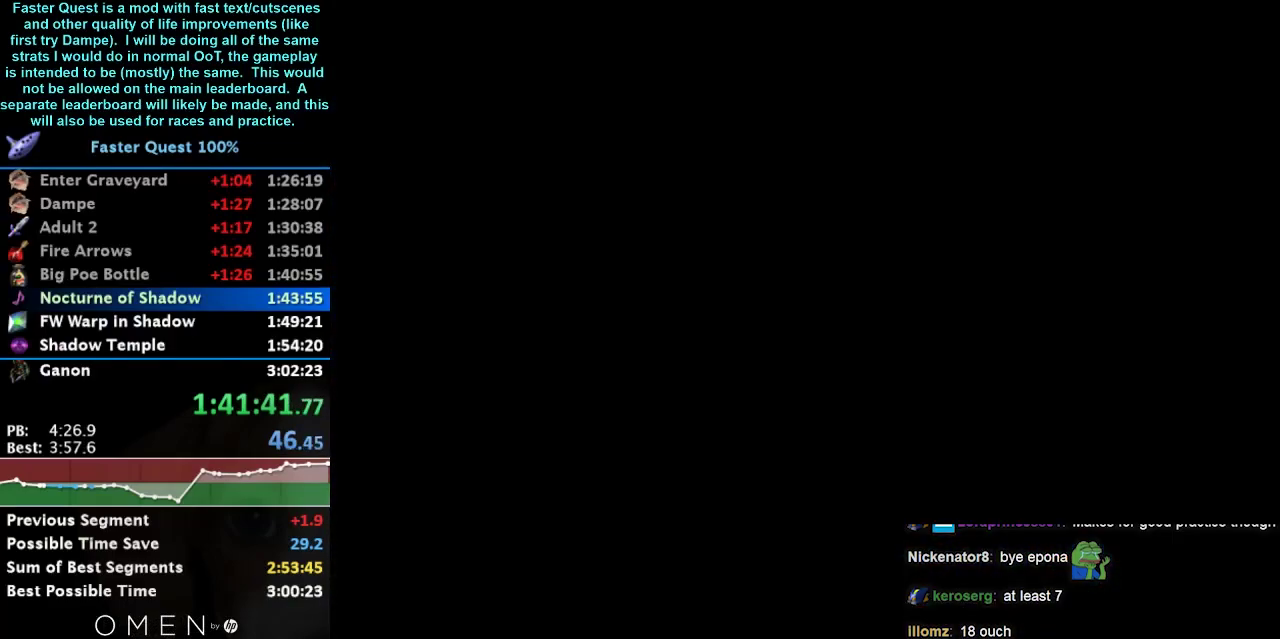
{"dt_ms": 500, "buttons": [], "left_stick": "center", "right_stick": "center", "events": [[100, "left_stick", "up"], [467, "left_stick", "center"]]}
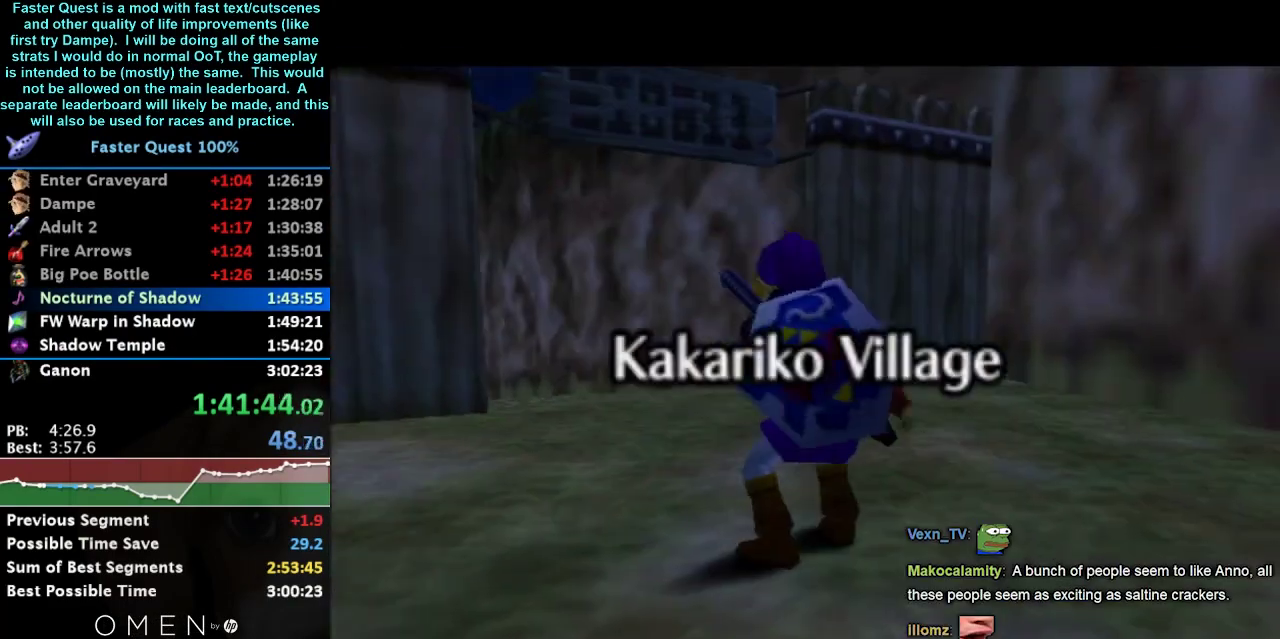
{"dt_ms": 500, "buttons": [], "left_stick": "center", "right_stick": "center", "events": []}
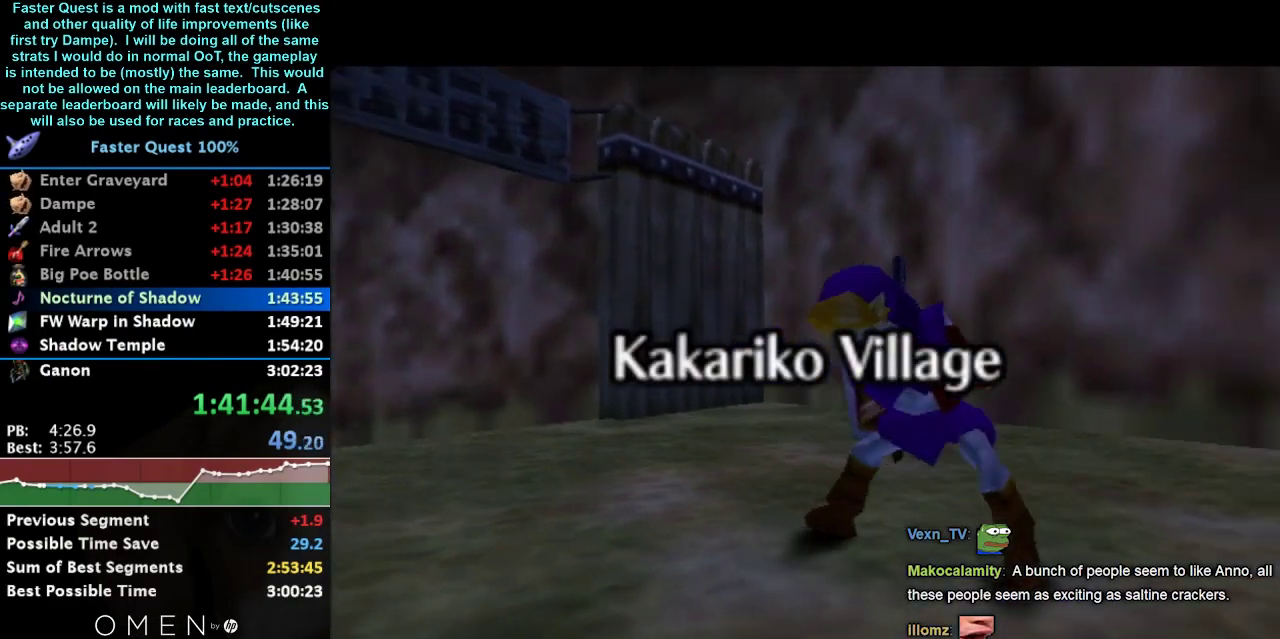
{"dt_ms": 1000, "buttons": [], "left_stick": "center", "right_stick": "center", "events": []}
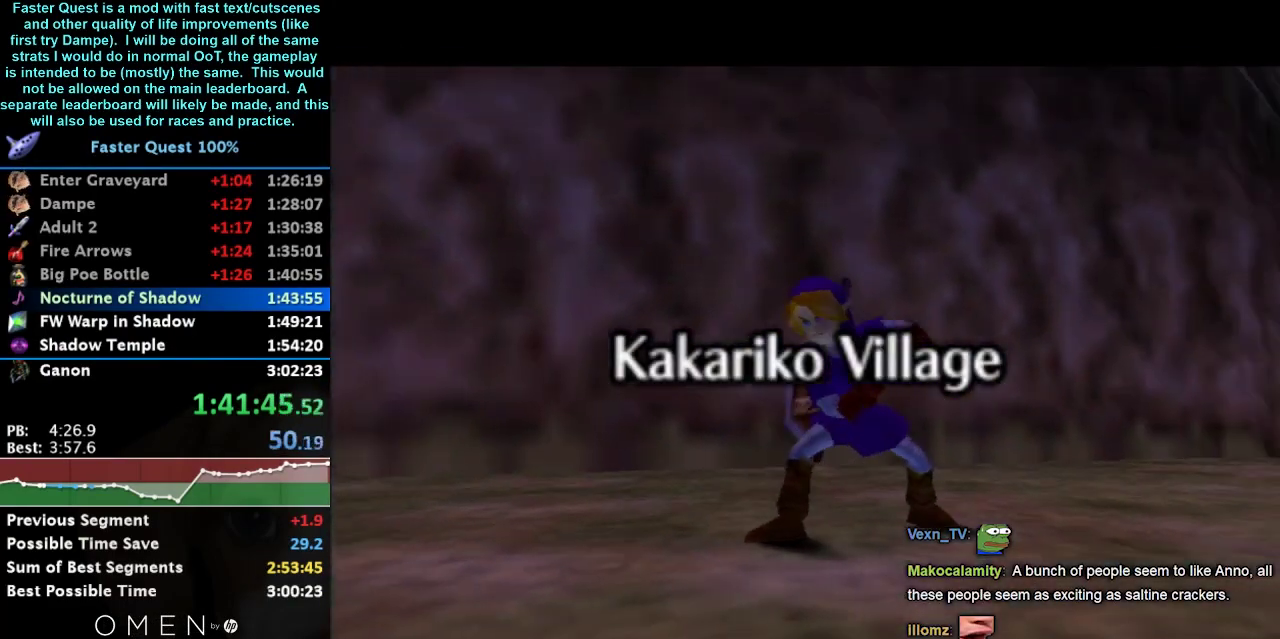
{"dt_ms": 500, "buttons": [], "left_stick": "center", "right_stick": "center", "events": []}
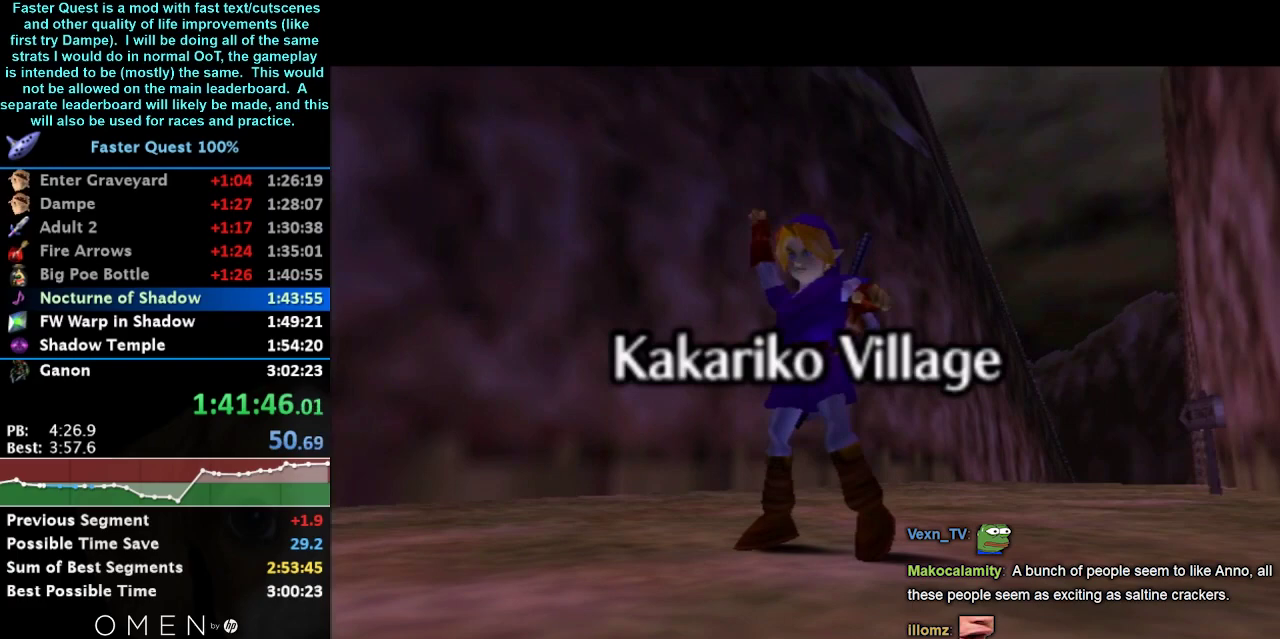
{"dt_ms": 500, "buttons": [], "left_stick": "center", "right_stick": "center", "events": []}
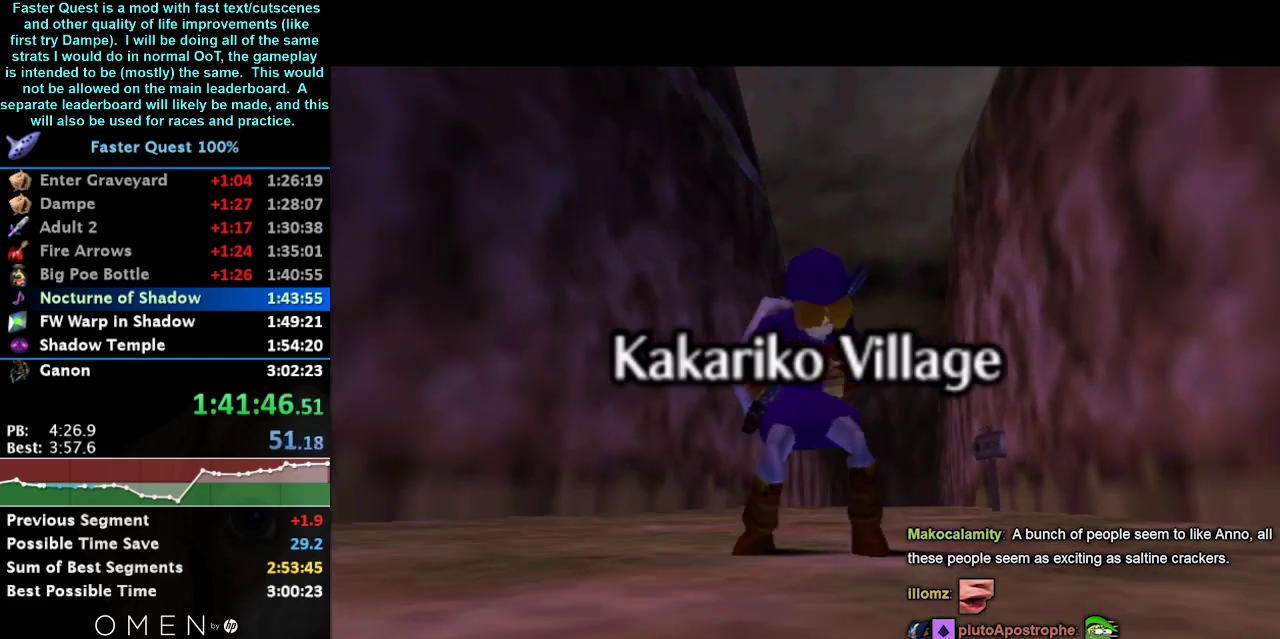
{"dt_ms": 500, "buttons": [], "left_stick": "center", "right_stick": "center", "events": []}